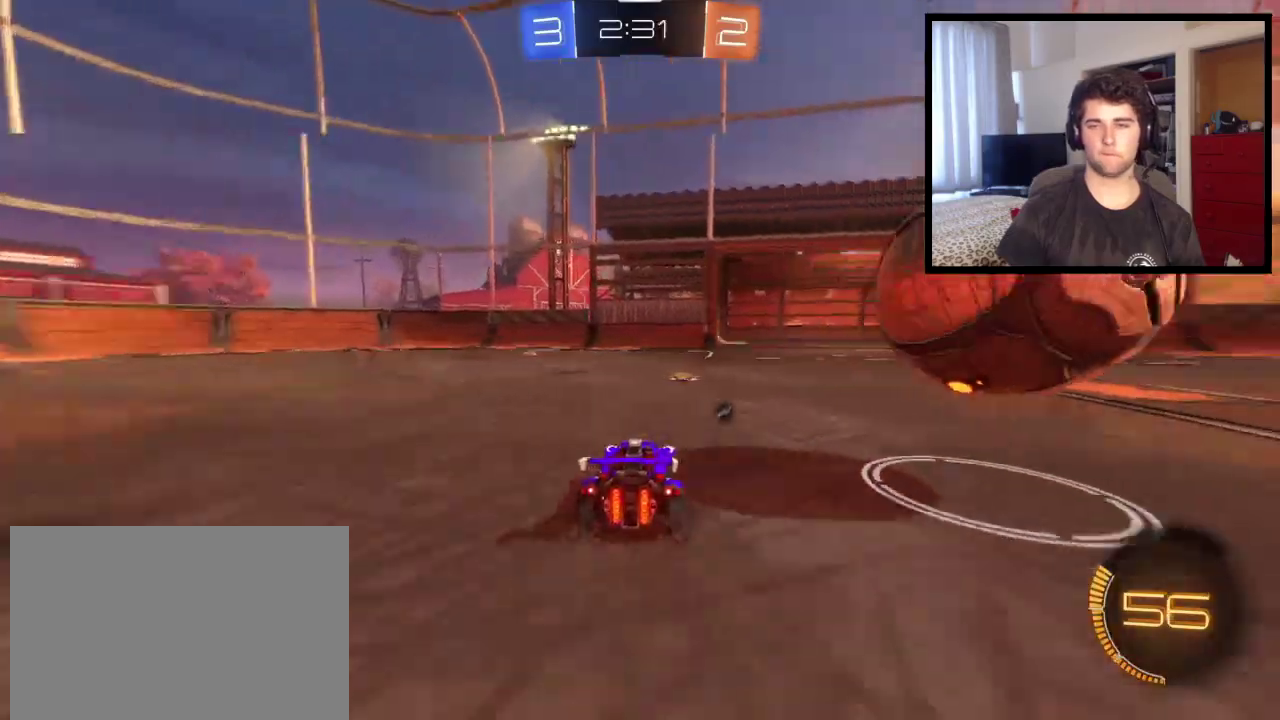
Gameplay with a controller (PlayStation layout); each line is a JSON object with the inputs held at the frame after it. "events" lists button and stick changes between this image and that frame as [ms after this image, input, new state], when the widget could be followed in between. This overlay highlights the sticks when they move; stick clicks (L3 R3) are not distinguishable. Not read: R1 R2.
{"buttons": [], "left_stick": "left", "right_stick": "center", "events": [[167, "left_stick", "down-right"], [267, "left_stick", "left"]]}
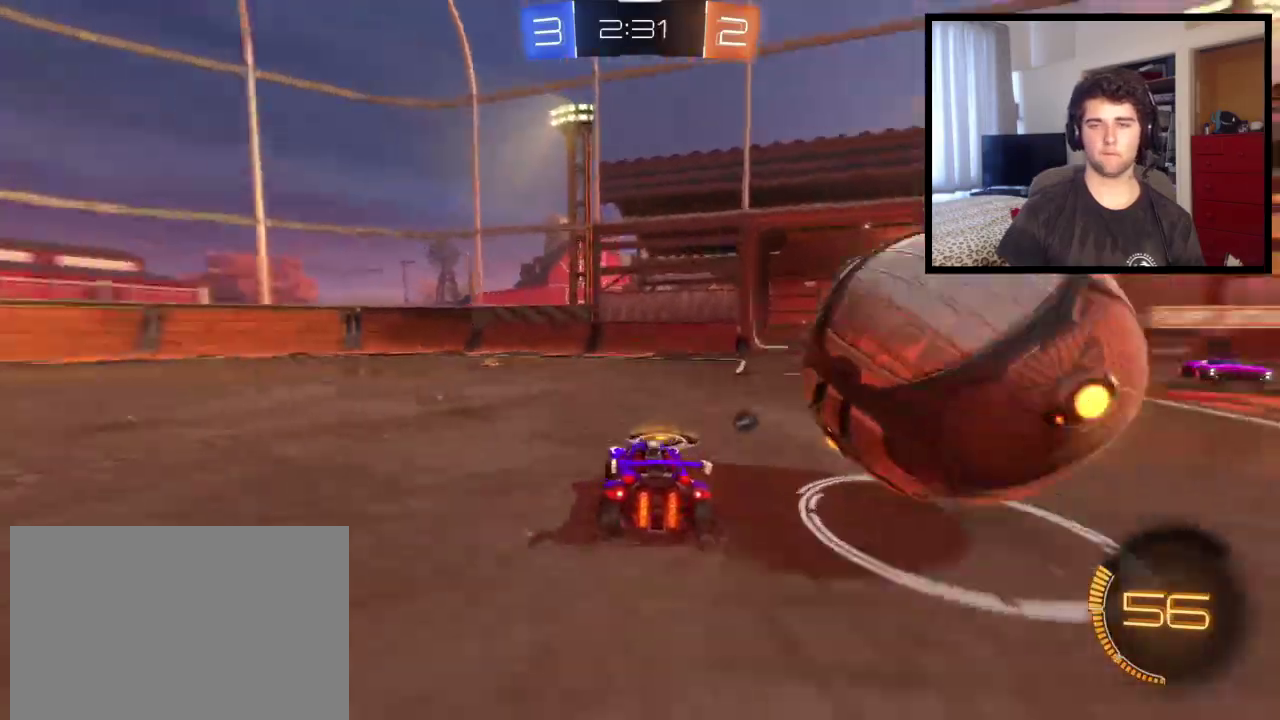
{"buttons": [], "left_stick": "down", "right_stick": "center", "events": [[200, "left_stick", "right"], [267, "L1", "down"], [400, "L1", "up"], [400, "left_stick", "down-right"], [500, "left_stick", "down"]]}
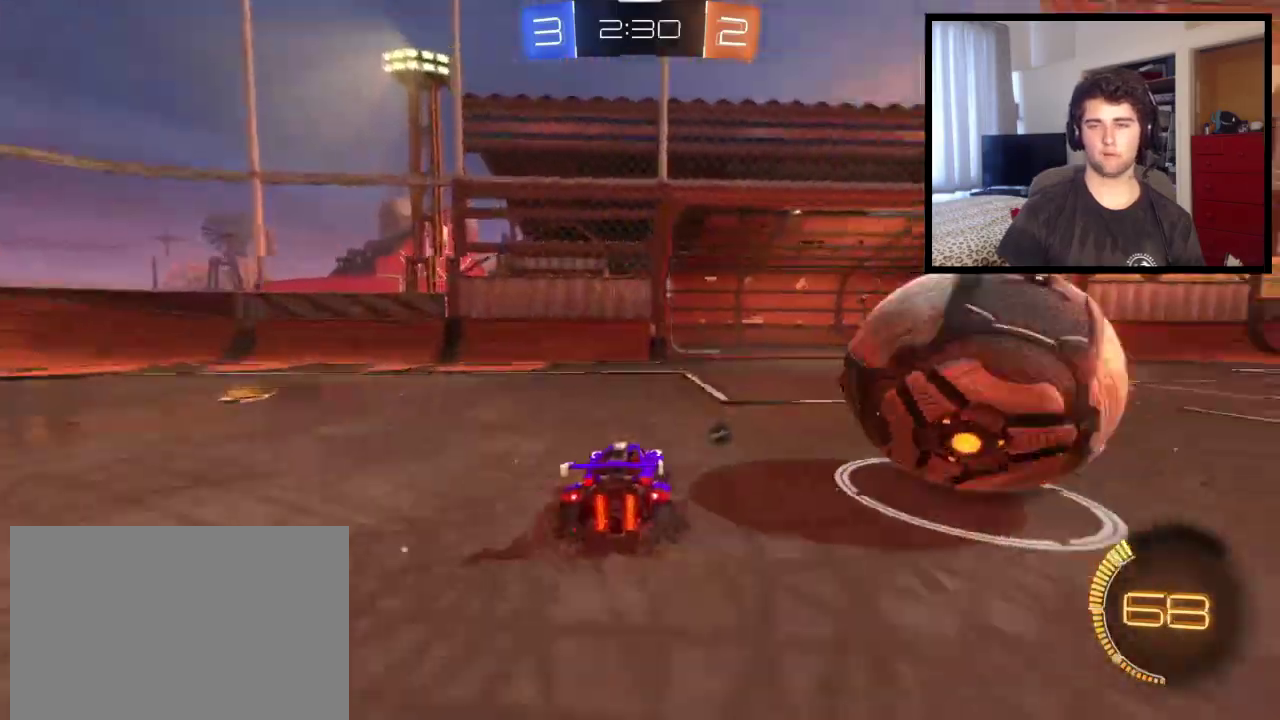
{"buttons": [], "left_stick": "down-right", "right_stick": "center", "events": [[100, "left_stick", "center"], [167, "left_stick", "right"], [401, "left_stick", "down-right"]]}
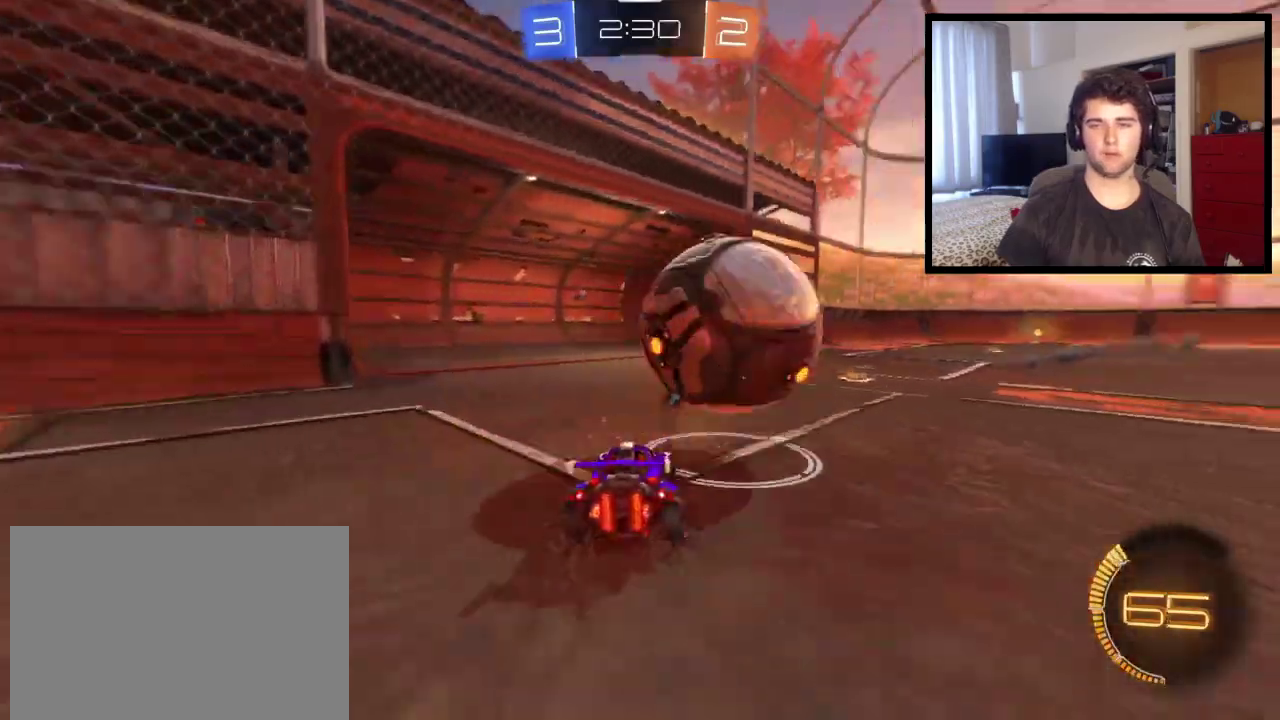
{"buttons": [], "left_stick": "left", "right_stick": "center", "events": [[133, "left_stick", "right"], [233, "left_stick", "left"]]}
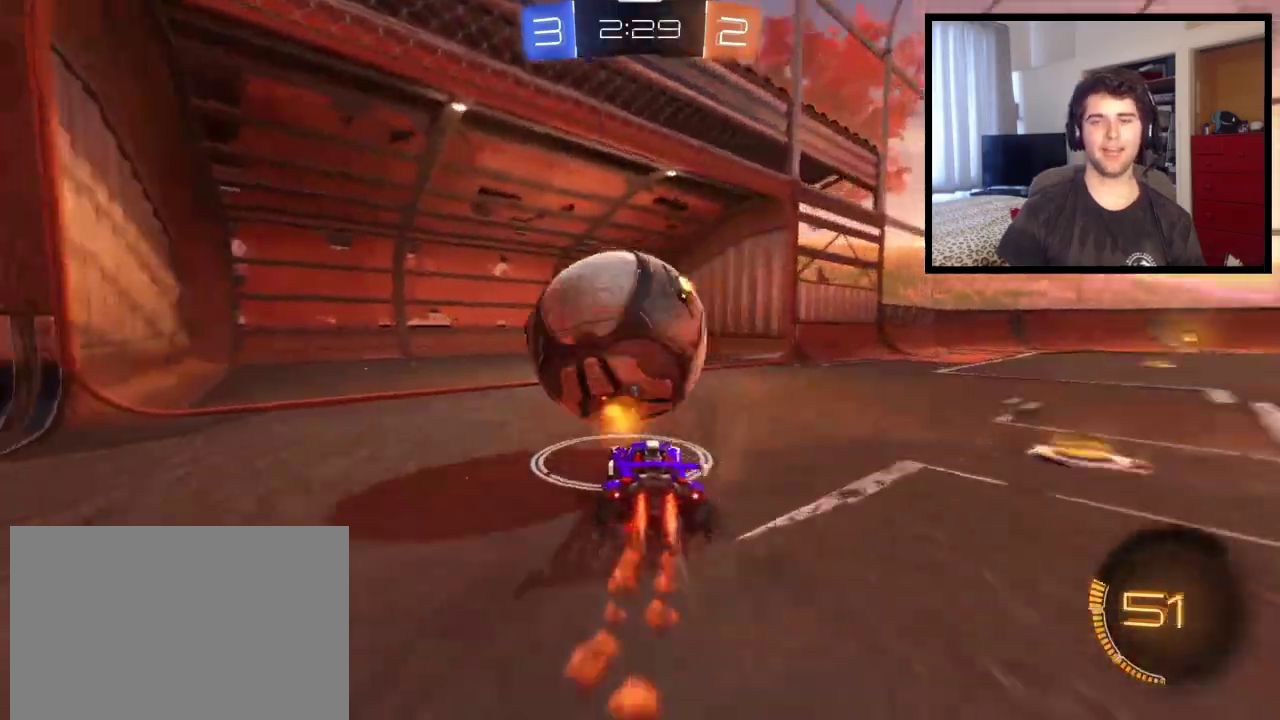
{"buttons": ["TRIANGLE"], "left_stick": "up-left", "right_stick": "center", "events": [[67, "left_stick", "center"], [100, "CROSS", "down"], [167, "left_stick", "up"], [401, "CROSS", "up"], [434, "TRIANGLE", "down"], [501, "left_stick", "up-left"]]}
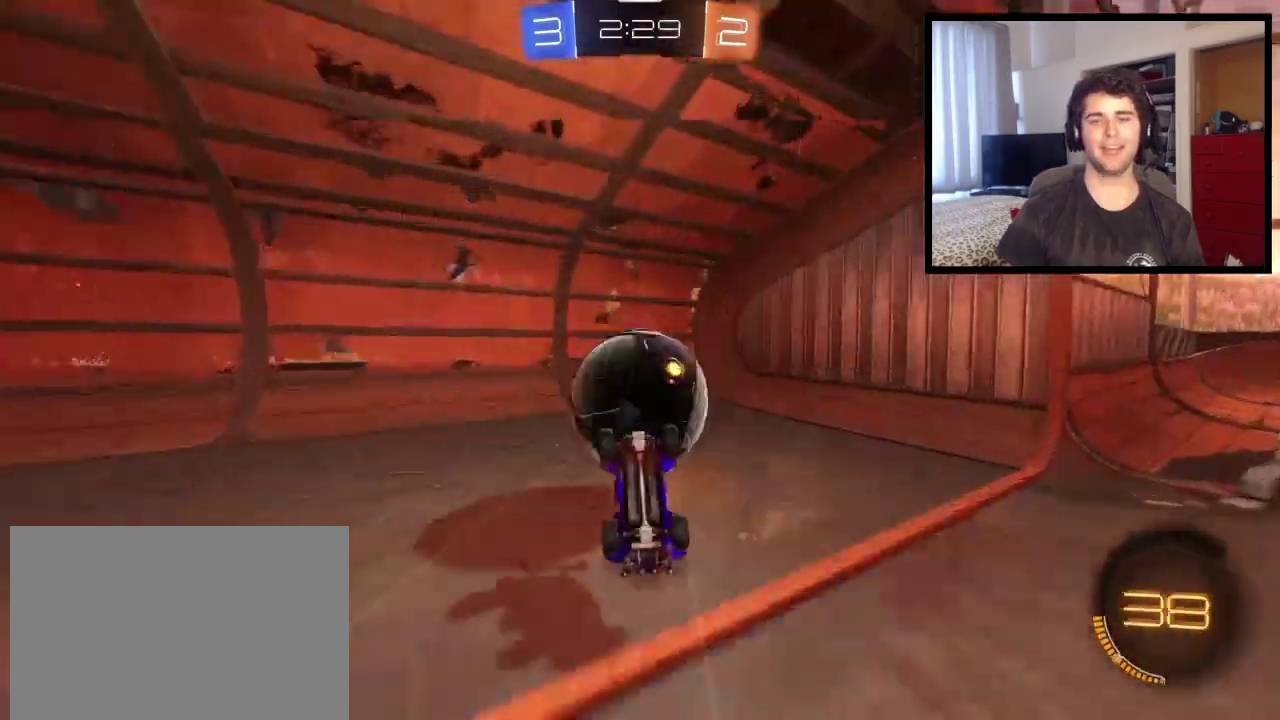
{"buttons": [], "left_stick": "center", "right_stick": "center", "events": [[166, "left_stick", "center"], [233, "TRIANGLE", "up"]]}
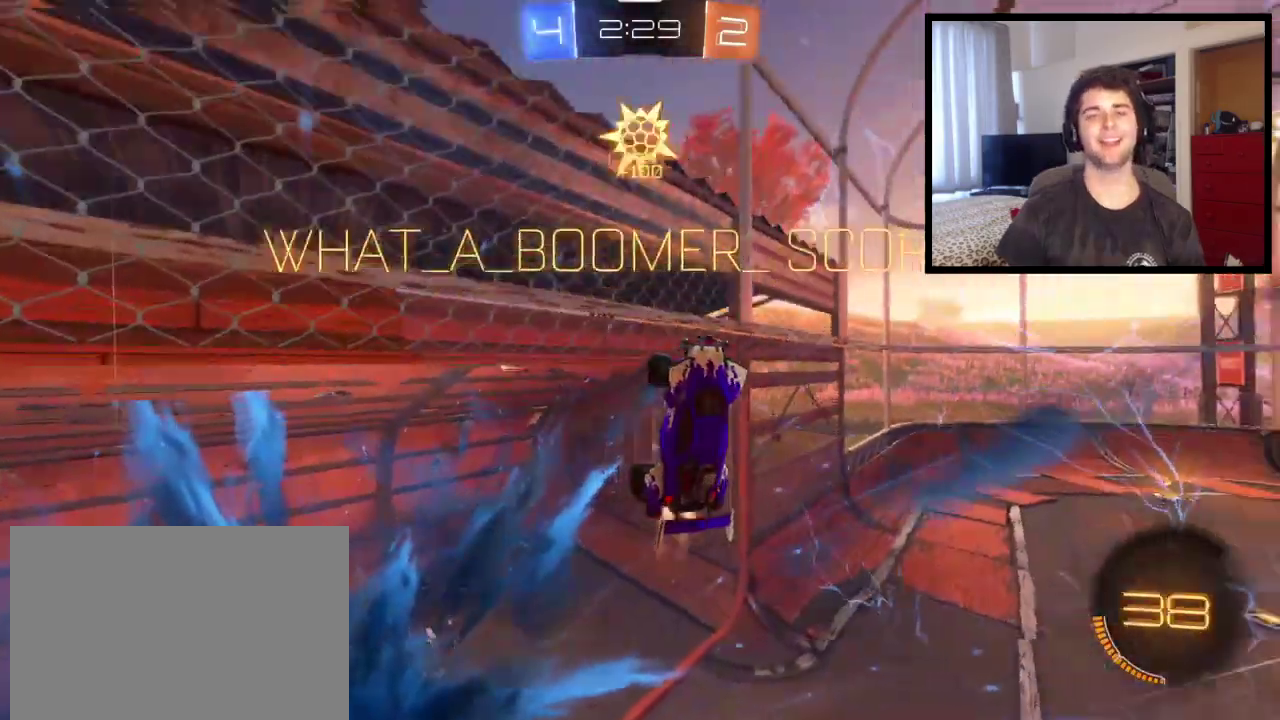
{"buttons": ["SQUARE", "L1"], "left_stick": "left", "right_stick": "center", "events": [[33, "TRIANGLE", "down"], [200, "left_stick", "left"], [234, "SQUARE", "down"], [234, "TRIANGLE", "up"], [300, "L1", "down"]]}
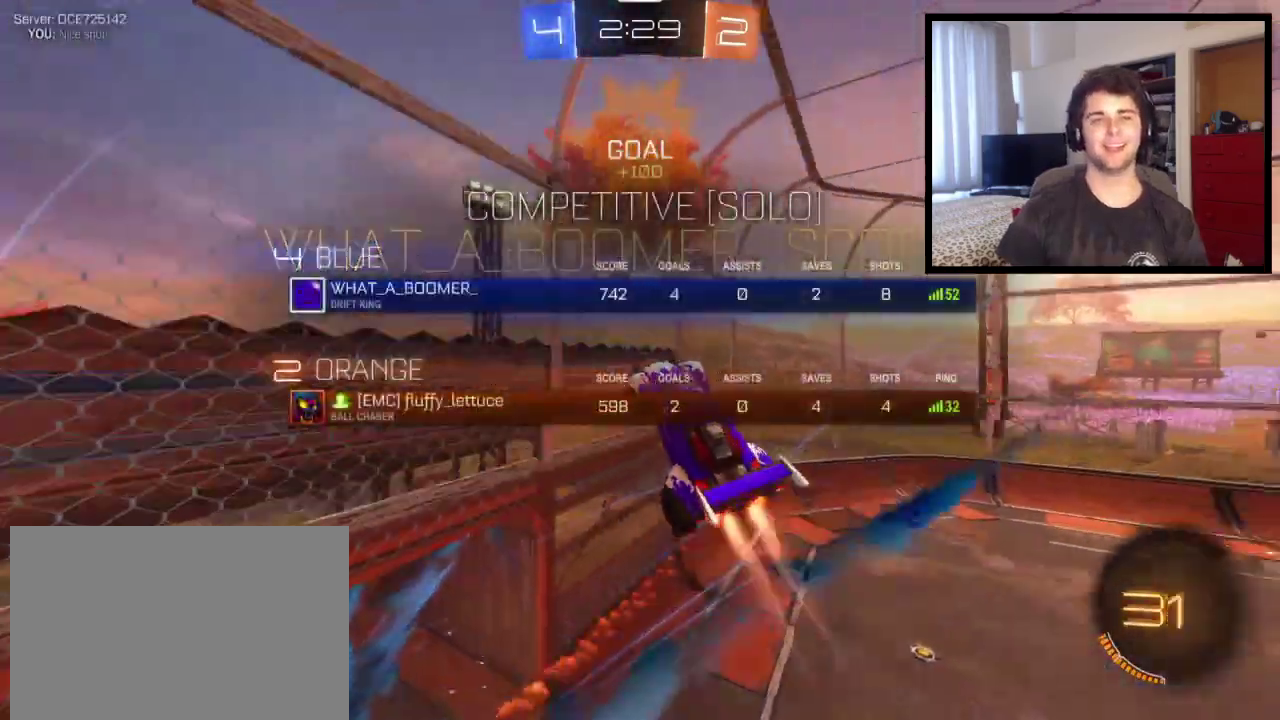
{"buttons": ["L1"], "left_stick": "down-left", "right_stick": "center", "events": [[33, "left_stick", "up-left"], [367, "left_stick", "left"], [433, "SQUARE", "up"], [500, "left_stick", "down-left"]]}
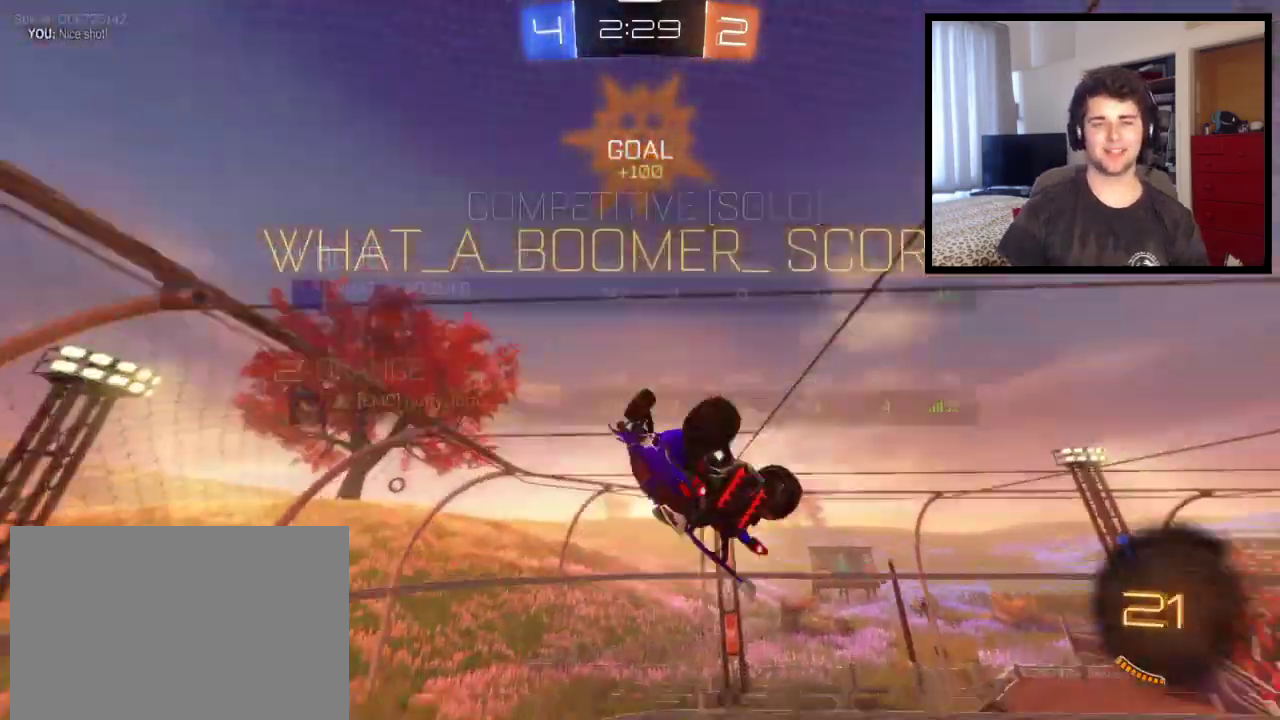
{"buttons": ["L1"], "left_stick": "right", "right_stick": "center", "events": [[134, "left_stick", "center"], [334, "left_stick", "right"]]}
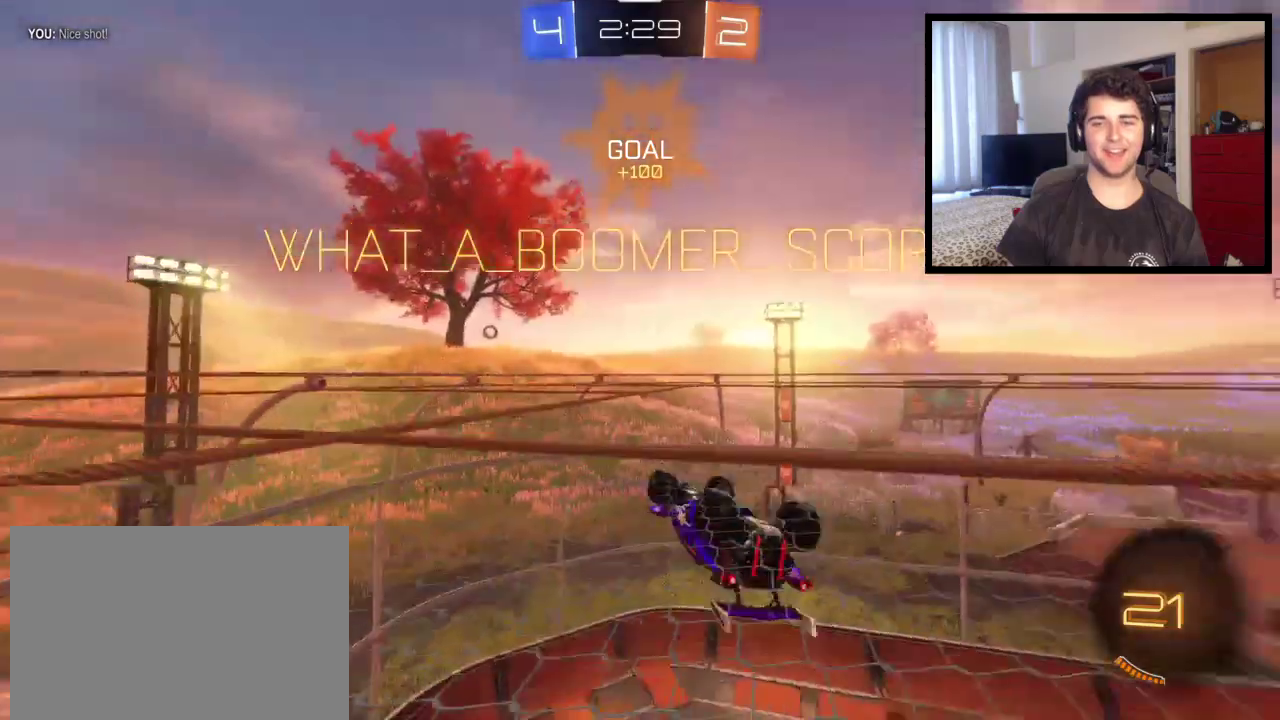
{"buttons": [], "left_stick": "up-right", "right_stick": "center", "events": [[166, "L1", "up"], [166, "left_stick", "up-right"]]}
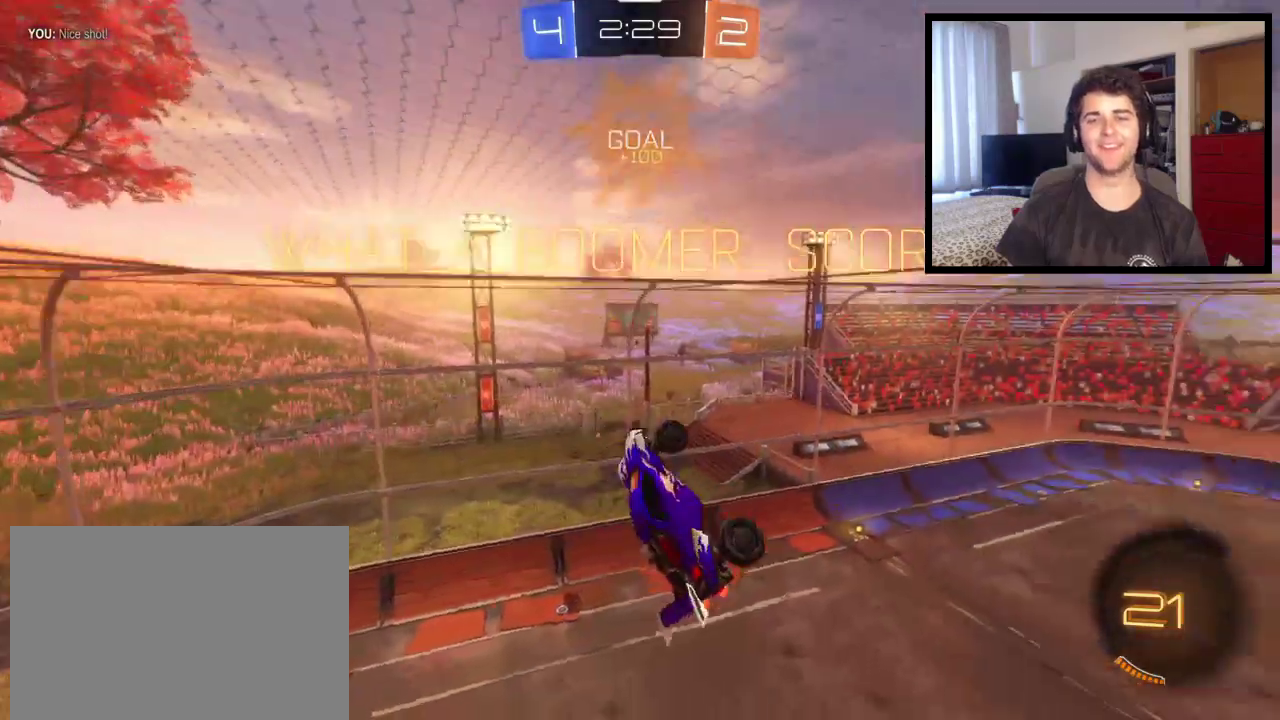
{"buttons": ["CROSS", "L1"], "left_stick": "up-left", "right_stick": "center", "events": [[167, "L1", "down"], [400, "left_stick", "up-left"], [434, "CROSS", "down"]]}
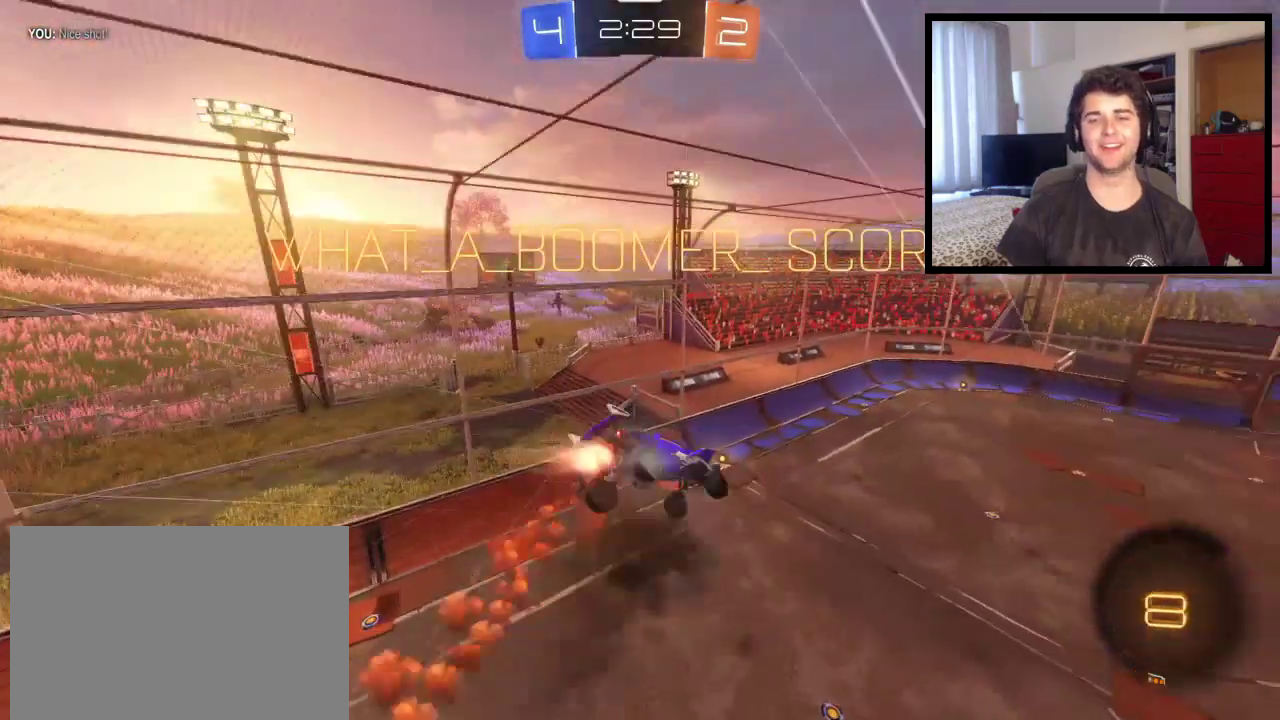
{"buttons": ["L1"], "left_stick": "left", "right_stick": "center", "events": [[66, "left_stick", "down"], [100, "CROSS", "up"], [367, "left_stick", "left"]]}
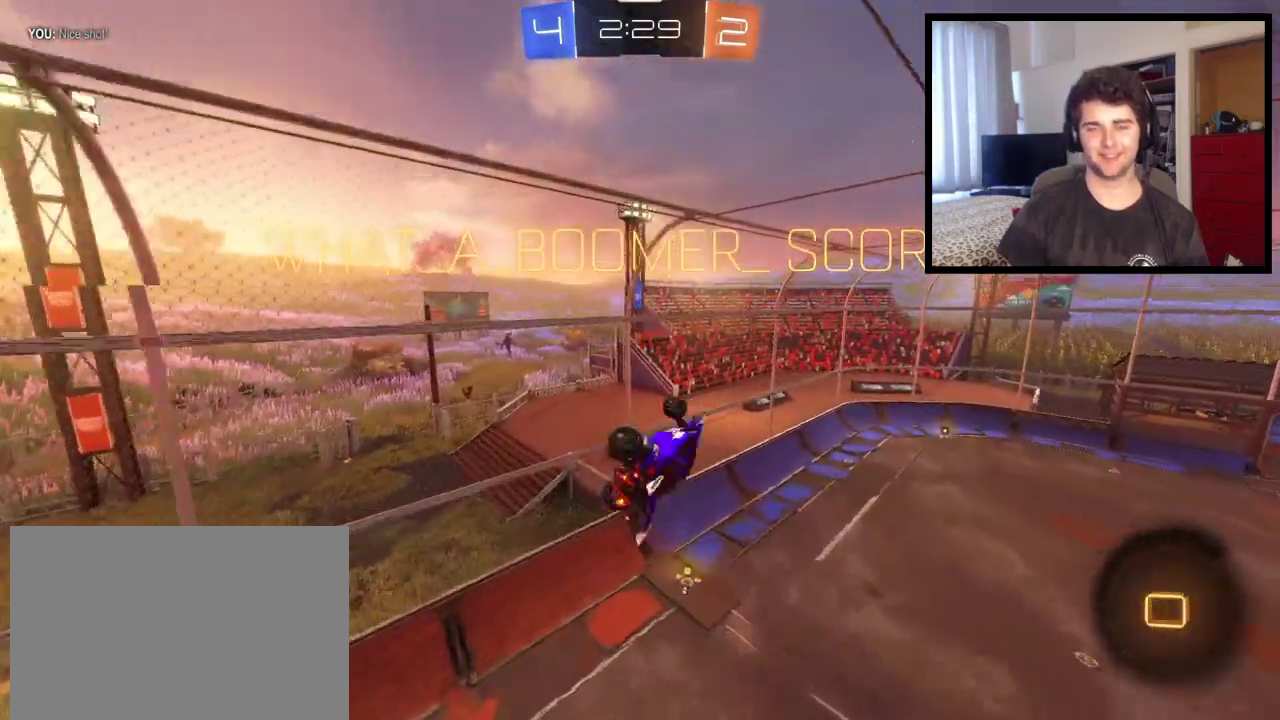
{"buttons": [], "left_stick": "center", "right_stick": "center", "events": [[33, "left_stick", "up-left"], [100, "L1", "up"], [100, "left_stick", "center"], [334, "CROSS", "down"], [501, "CROSS", "up"]]}
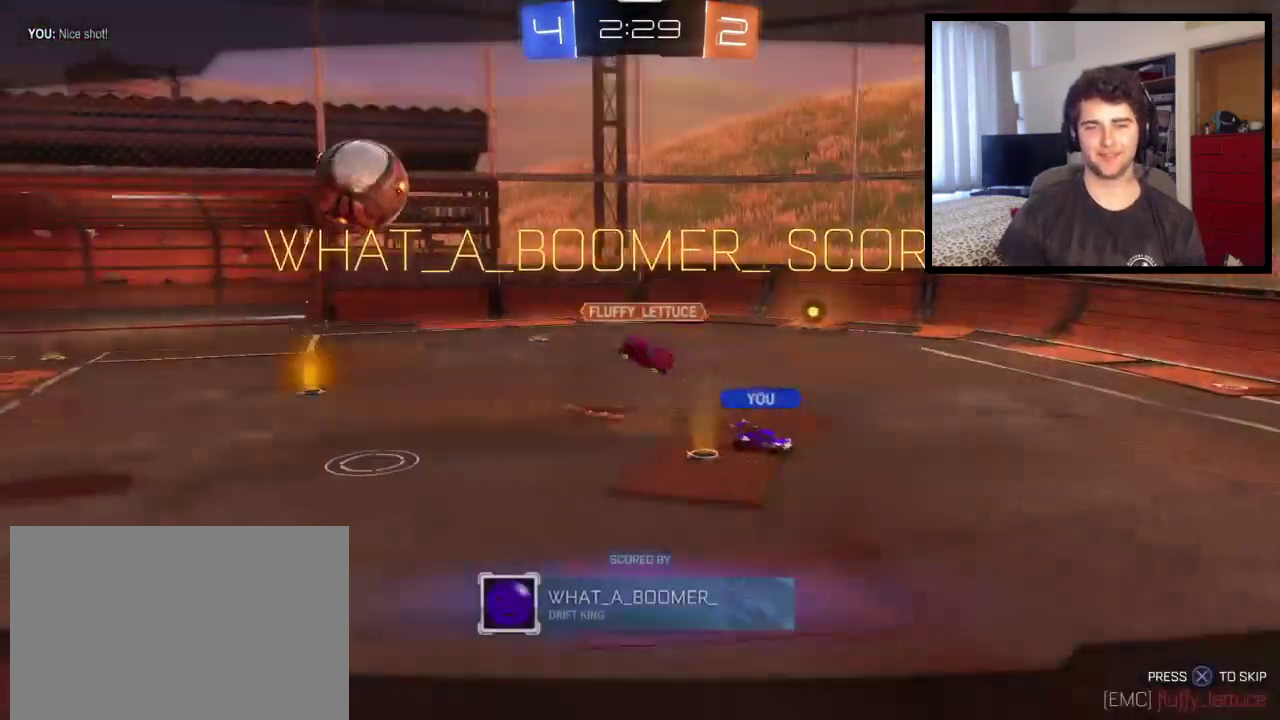
{"buttons": [], "left_stick": "center", "right_stick": "center", "events": [[200, "right_stick", "down"], [367, "right_stick", "center"]]}
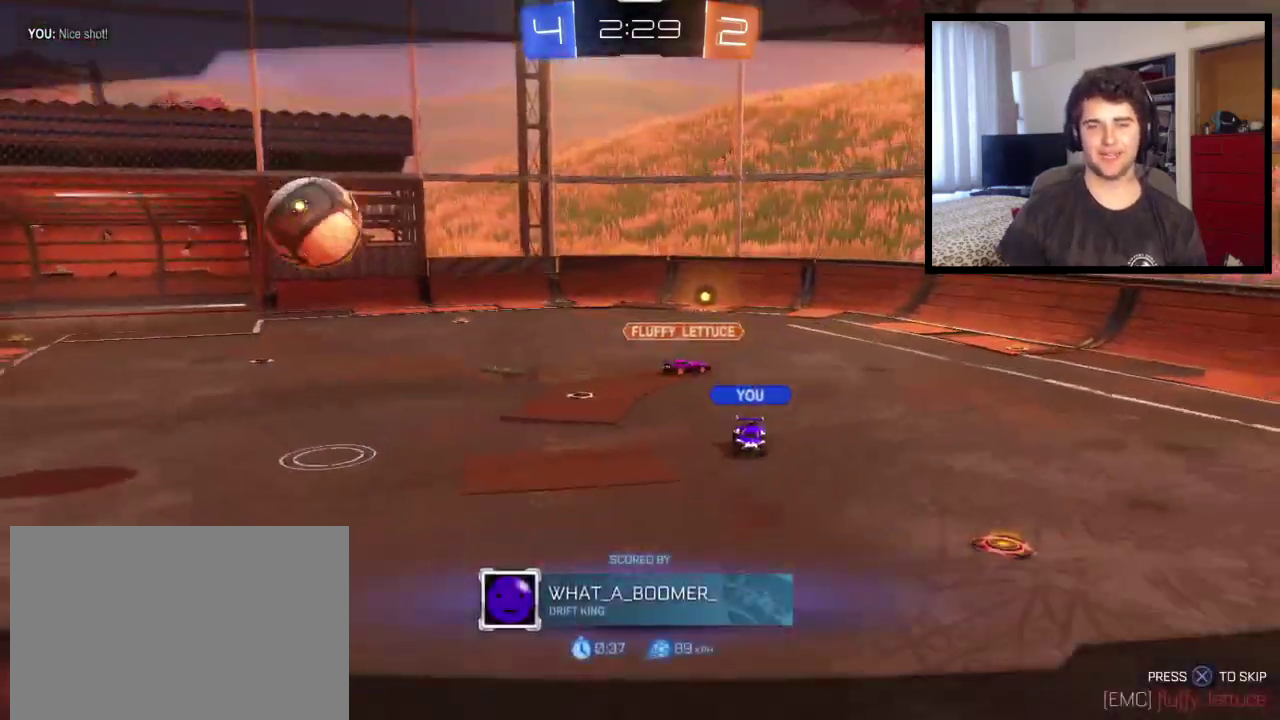
{"buttons": ["CROSS"], "left_stick": "center", "right_stick": "center", "events": [[100, "CROSS", "down"]]}
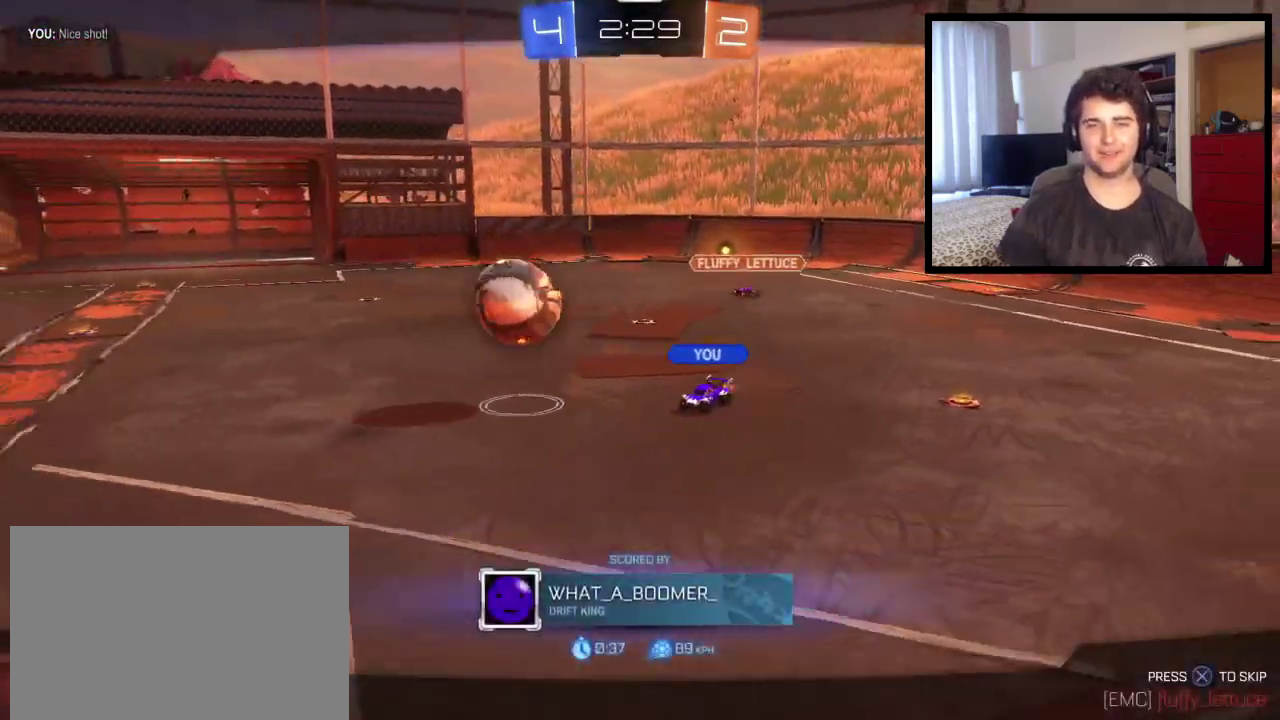
{"buttons": [], "left_stick": "center", "right_stick": "center", "events": [[33, "CROSS", "up"]]}
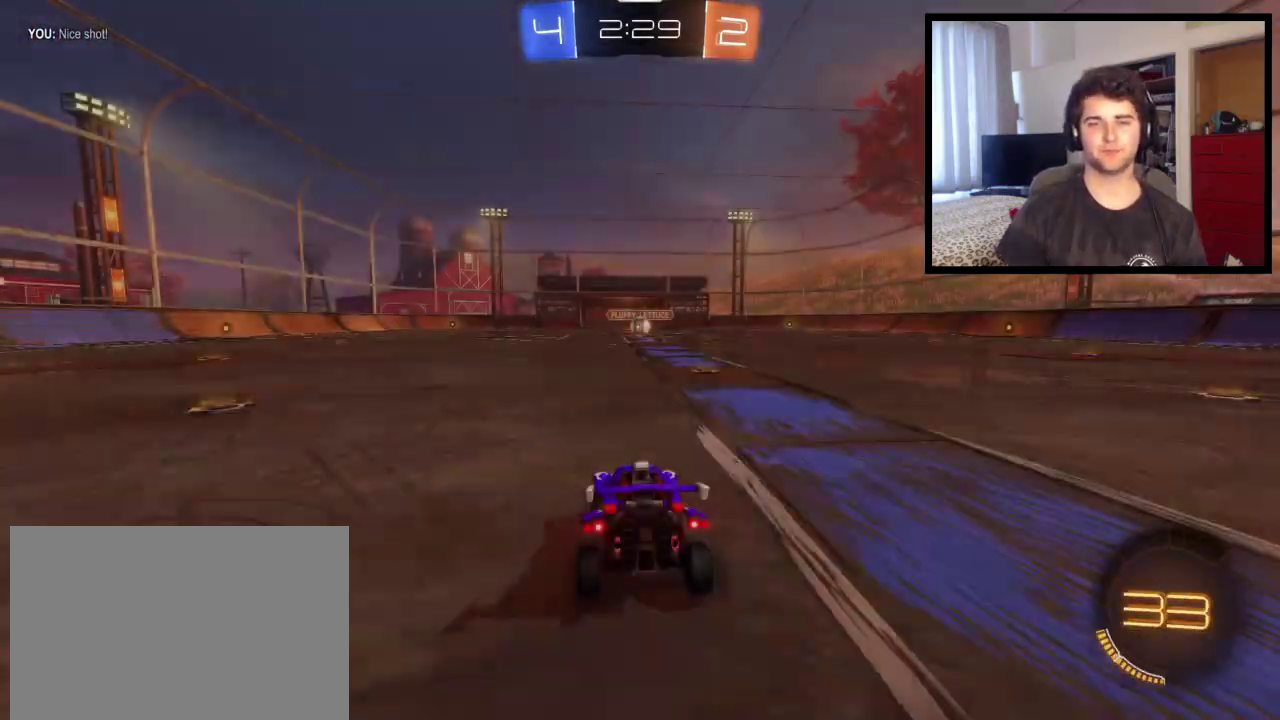
{"buttons": [], "left_stick": "center", "right_stick": "down-right", "events": [[200, "CROSS", "down"], [267, "CROSS", "up"], [401, "right_stick", "down-right"]]}
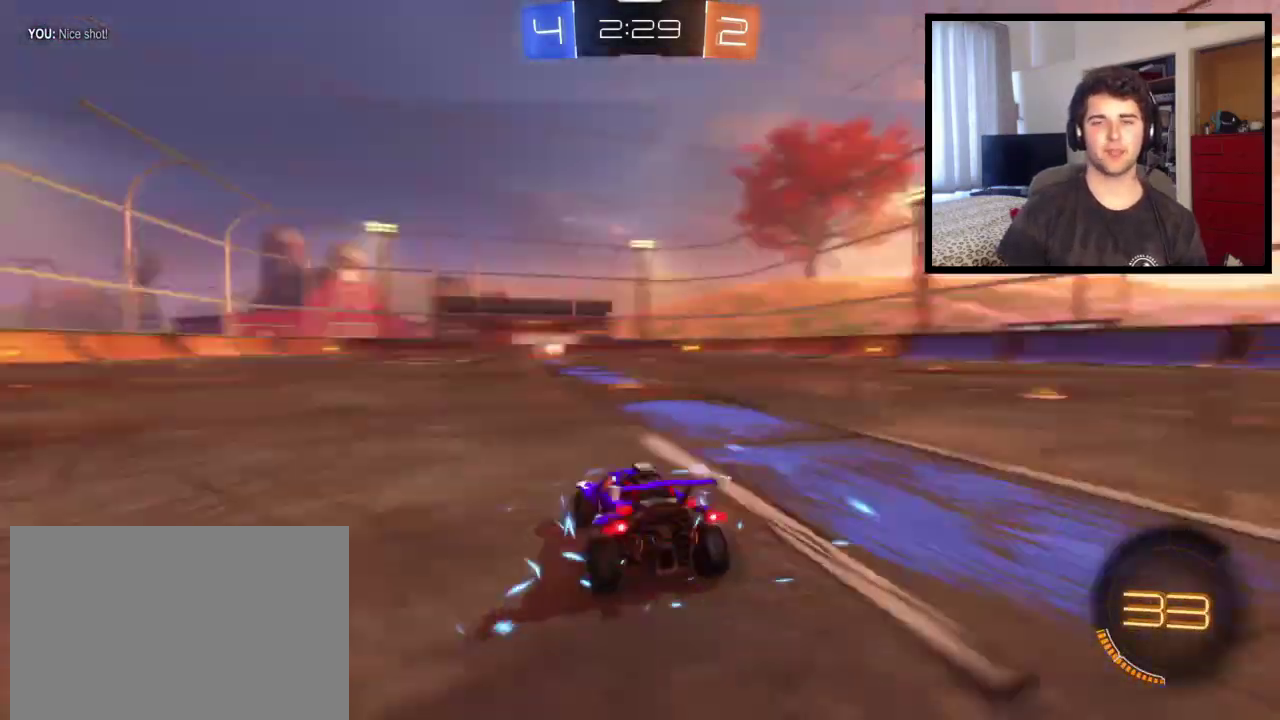
{"buttons": [], "left_stick": "center", "right_stick": "center", "events": [[66, "right_stick", "left"], [166, "right_stick", "down-right"], [300, "right_stick", "left"], [400, "right_stick", "center"]]}
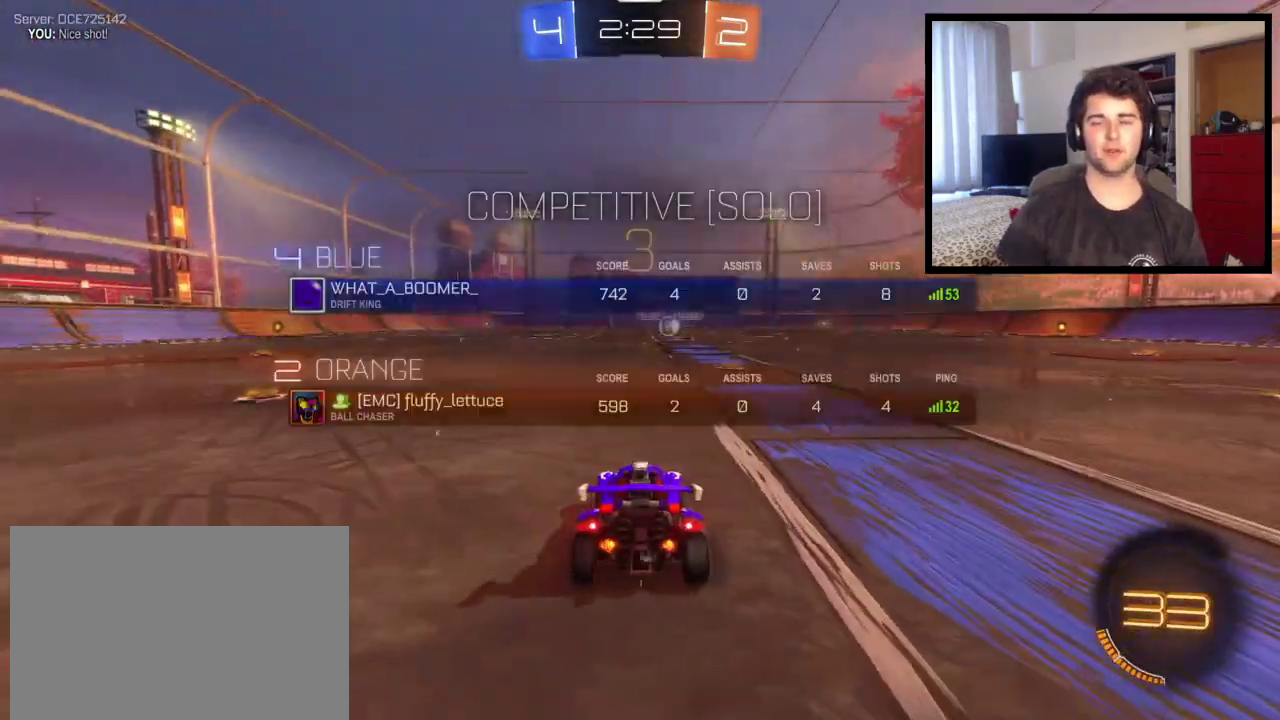
{"buttons": ["SQUARE"], "left_stick": "center", "right_stick": "center", "events": [[33, "SQUARE", "down"]]}
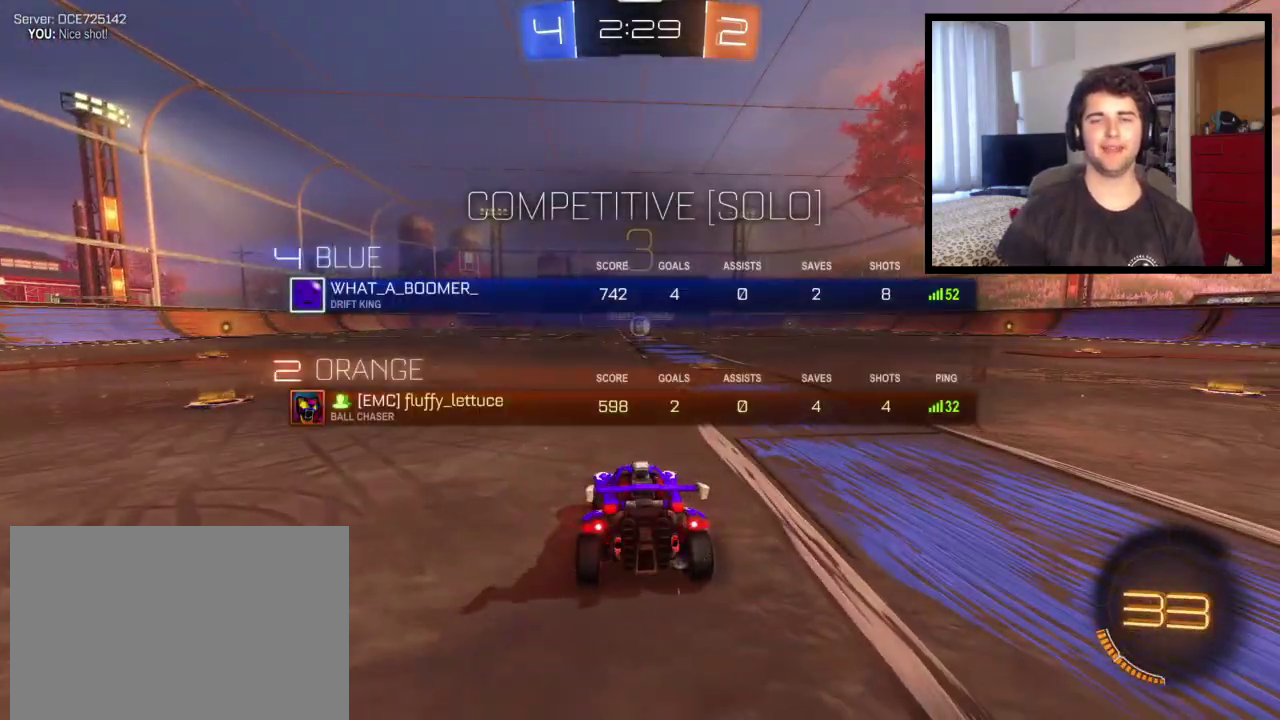
{"buttons": ["SQUARE"], "left_stick": "center", "right_stick": "center", "events": []}
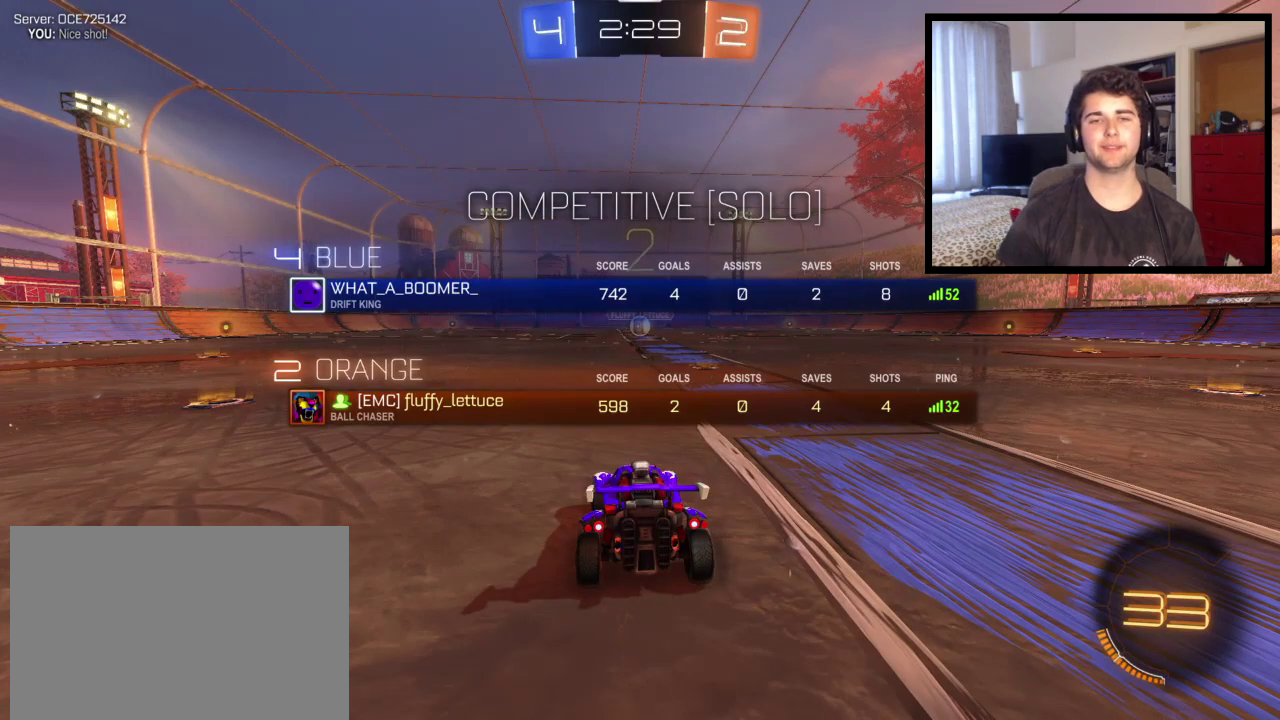
{"buttons": ["SQUARE"], "left_stick": "center", "right_stick": "center", "events": []}
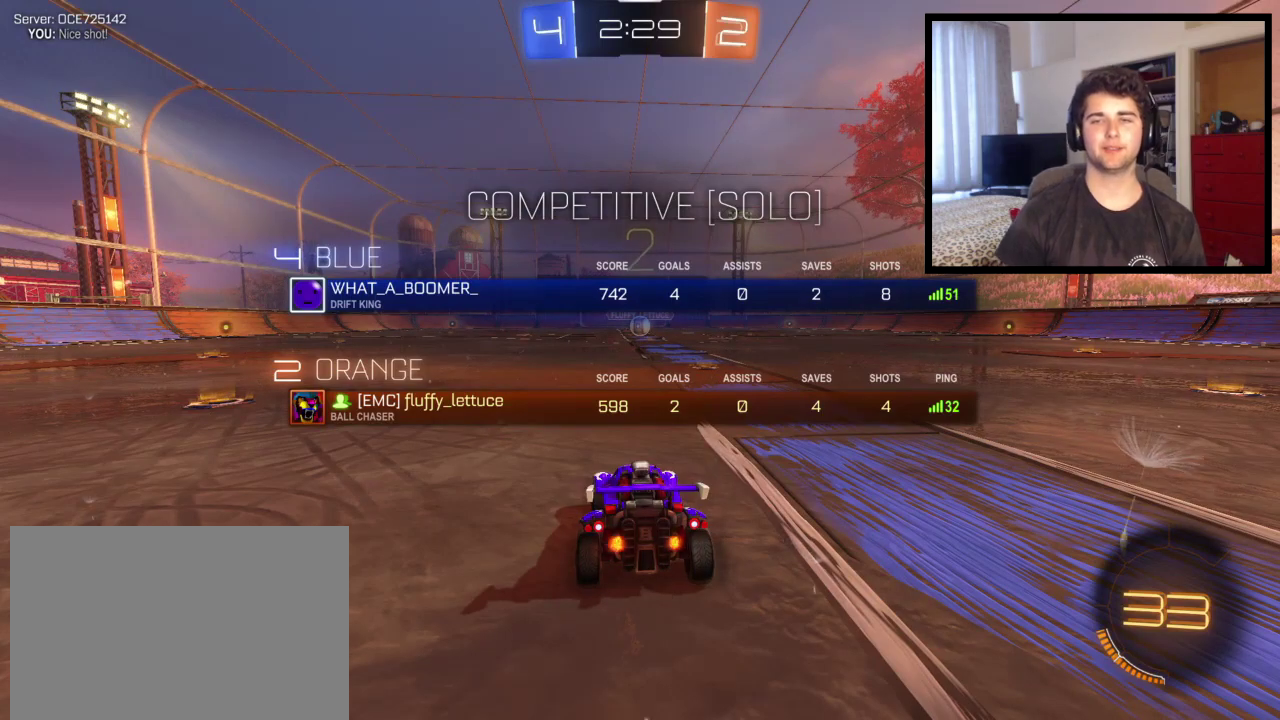
{"buttons": ["SQUARE"], "left_stick": "center", "right_stick": "center", "events": []}
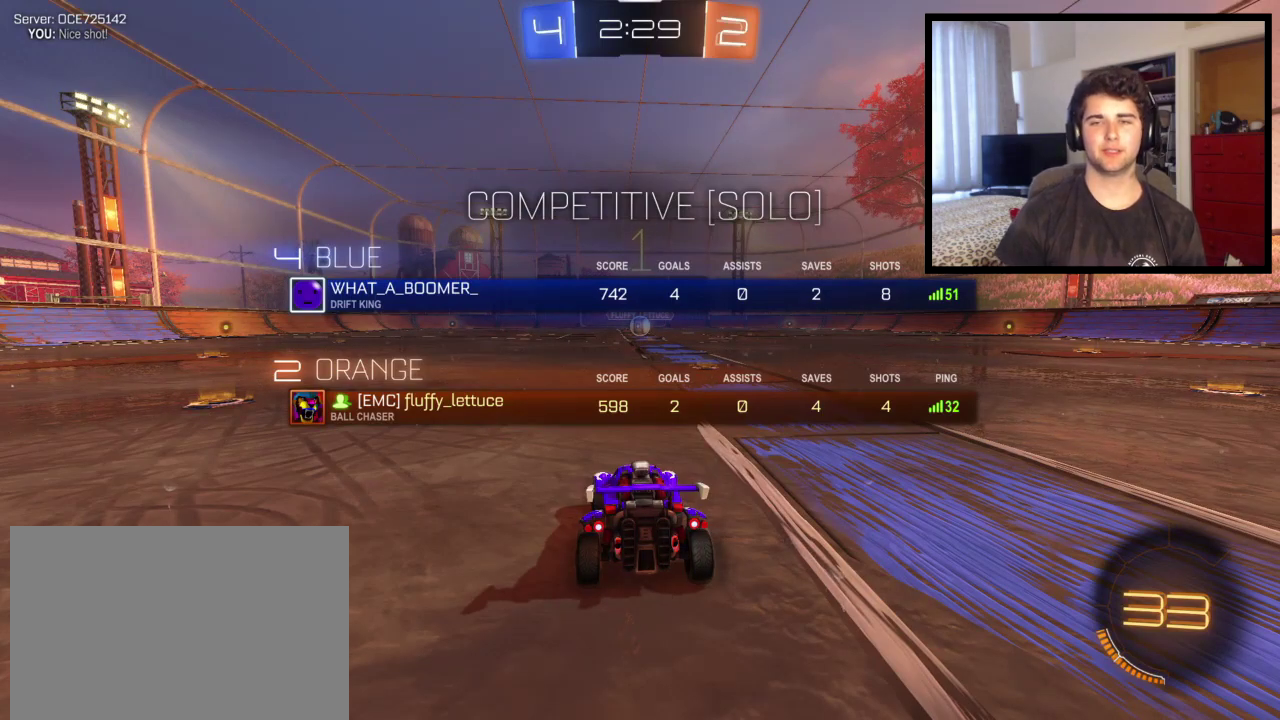
{"buttons": ["SQUARE"], "left_stick": "center", "right_stick": "center", "events": []}
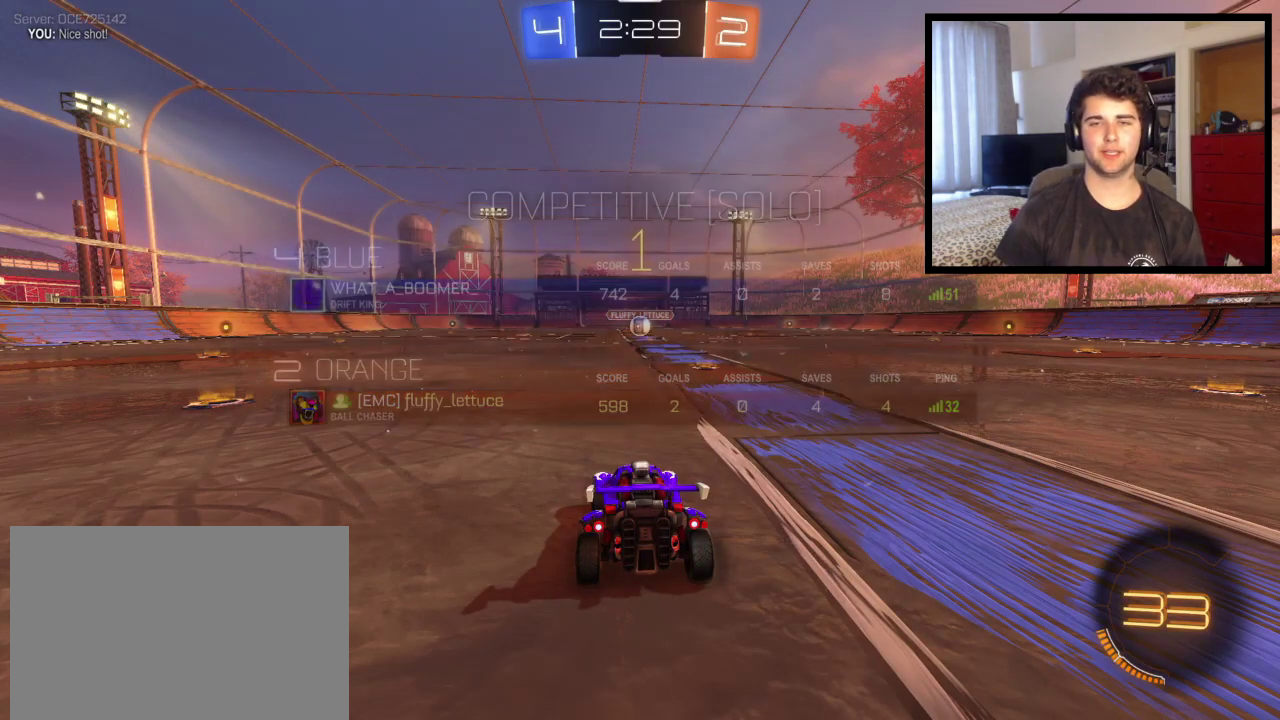
{"buttons": [], "left_stick": "center", "right_stick": "center", "events": [[33, "SQUARE", "up"], [200, "left_stick", "right"], [367, "left_stick", "center"]]}